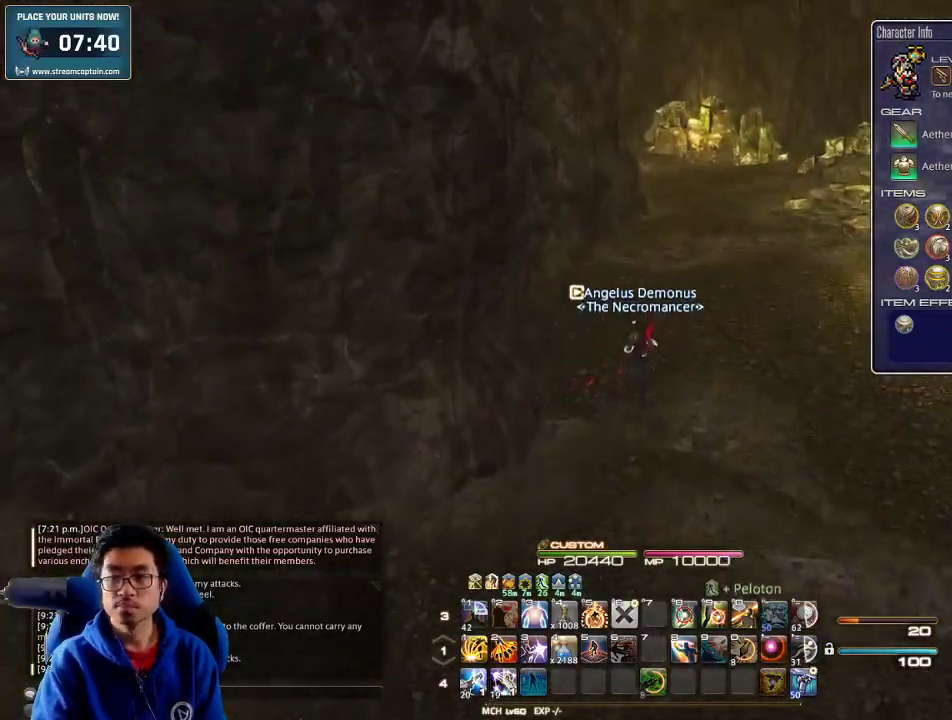
Gameplay with keyboard; each line is a JSON object with the keys held at the frame after it. "events" lists presses ("down") and releases ("up") of ".", "/", "0", "1", "2", "3", "4", "5", "6", "7", "8", "9", "a", "alt_l", "alt_r", "b", "backslash", "backspace", "c", "caps_lock", "comma", "ctrl_l", "ctrl_r", "d", "down", "e", "equals", "escape", "f", "f1", "f10", "f11", "f12", "f2", "f3", "f4", "f5", "f6", "f7", "f8", "f9", "g", "h", "i", "j", "k", "l", "lbracket", "left", "m", "minus", "n", "o", "p", "q", "quote", "r", "rbracket", "return", "right", "s", "semicolon", "shift_l", "shift_r", "space", "super", "t", "tab", "tilde", "u", "up", "v", "w", "x", "y" and "z" between this image and that frame as [ms after this image, input, new state], when the widget could be followed in between. No other keys are recorded. Mouse input is not recorded.
{"keys": ["w"], "events": [[333, "p", "down"], [433, "p", "up"]]}
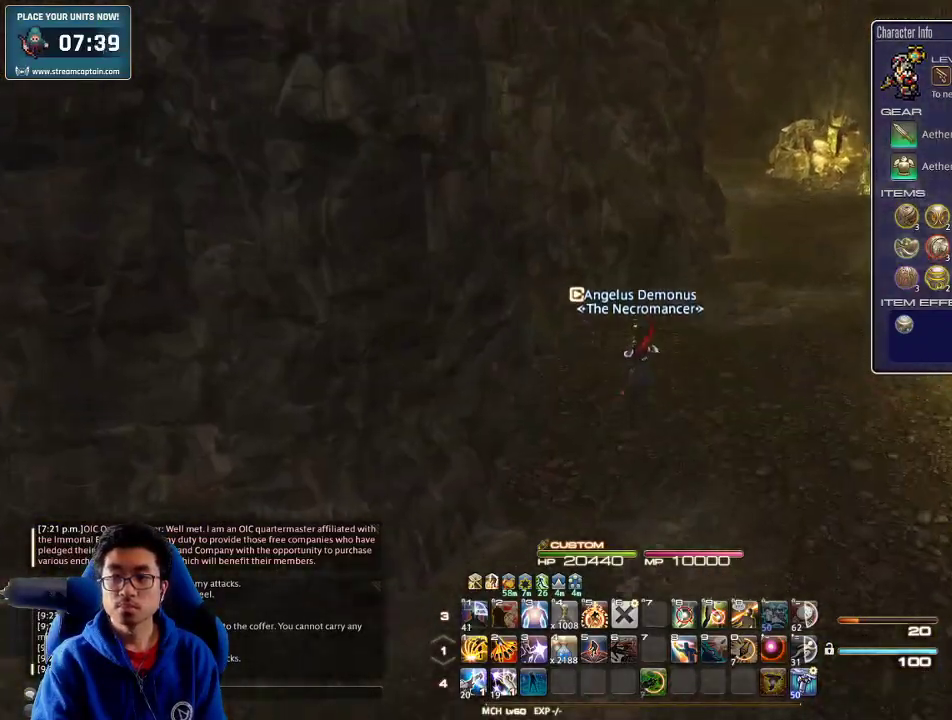
{"keys": ["d", "w"], "events": [[33, "p", "down"], [67, "lbracket", "down"], [133, "p", "up"], [200, "d", "down"], [200, "lbracket", "up"]]}
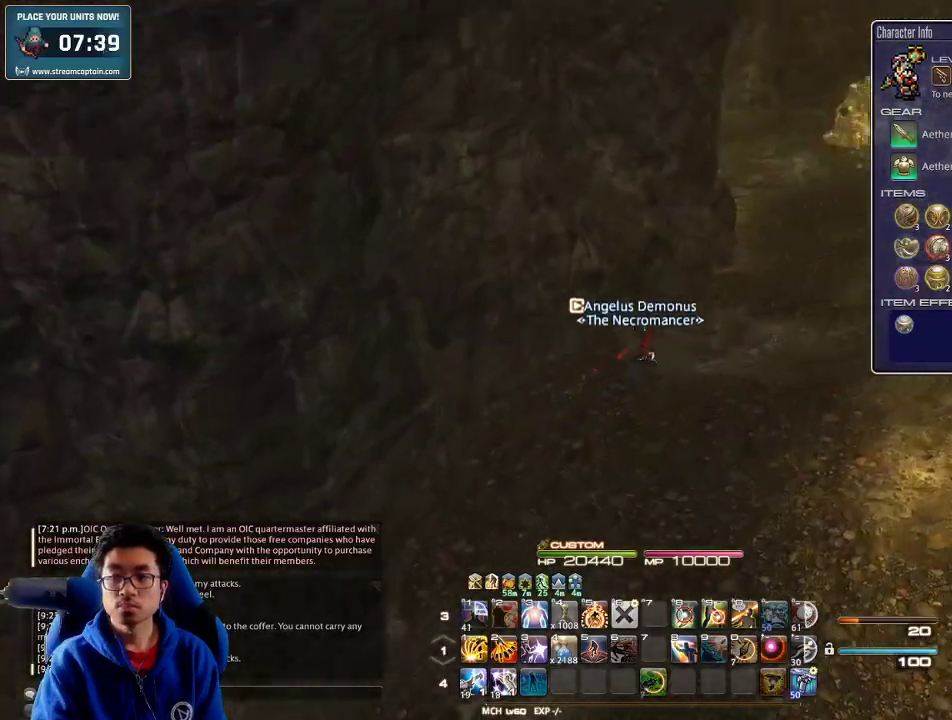
{"keys": ["d", "w"], "events": [[133, "p", "down"], [233, "p", "up"]]}
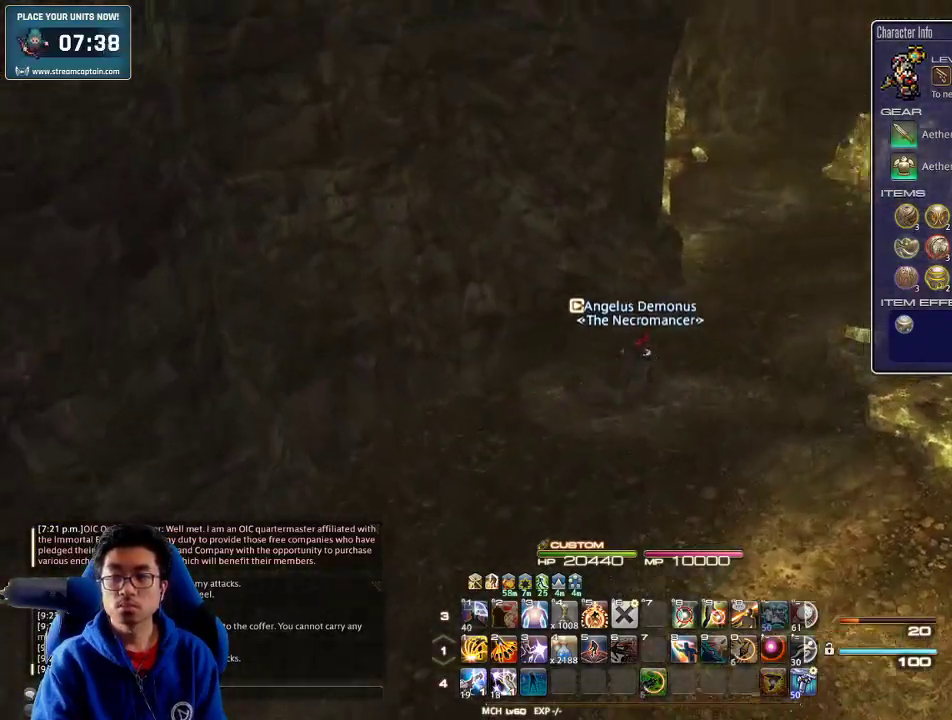
{"keys": ["d", "minus", "p", "w"], "events": [[367, "p", "down"], [500, "minus", "down"]]}
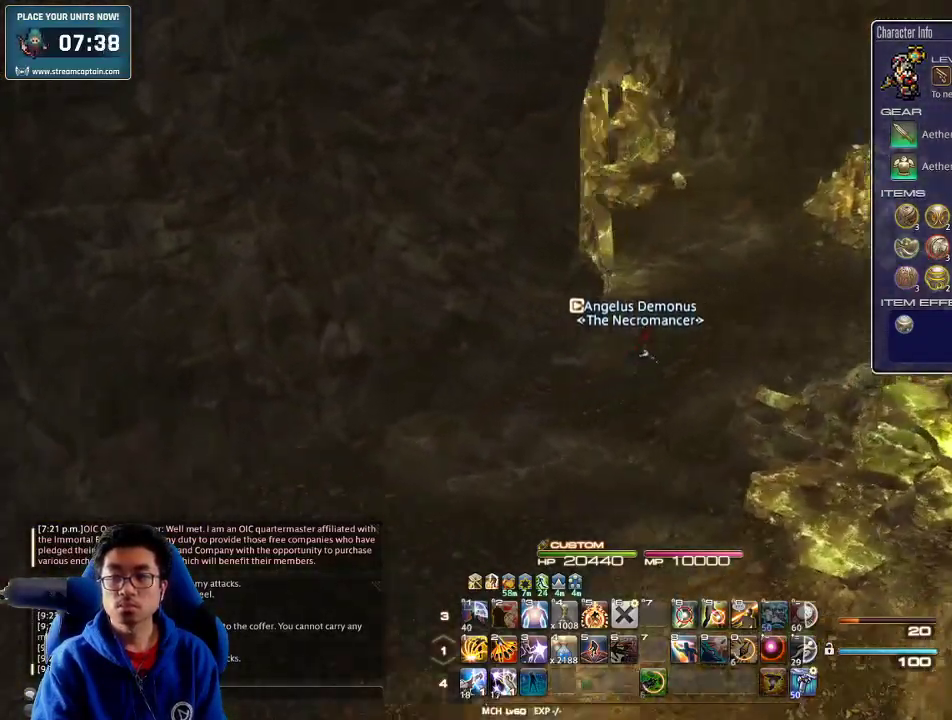
{"keys": ["d", "w"], "events": [[33, "alt_r", "down"], [33, "minus", "up"], [33, "p", "up"], [100, "q", "down"], [200, "q", "up"], [300, "alt_r", "up"]]}
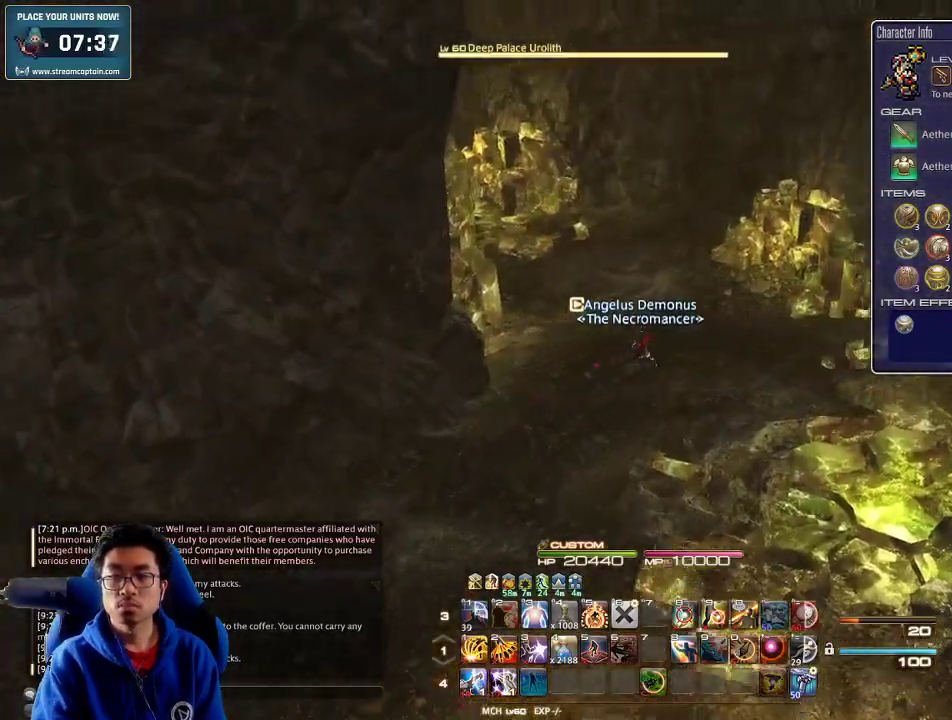
{"keys": ["w"], "events": [[67, "d", "up"], [267, "p", "down"], [400, "p", "up"]]}
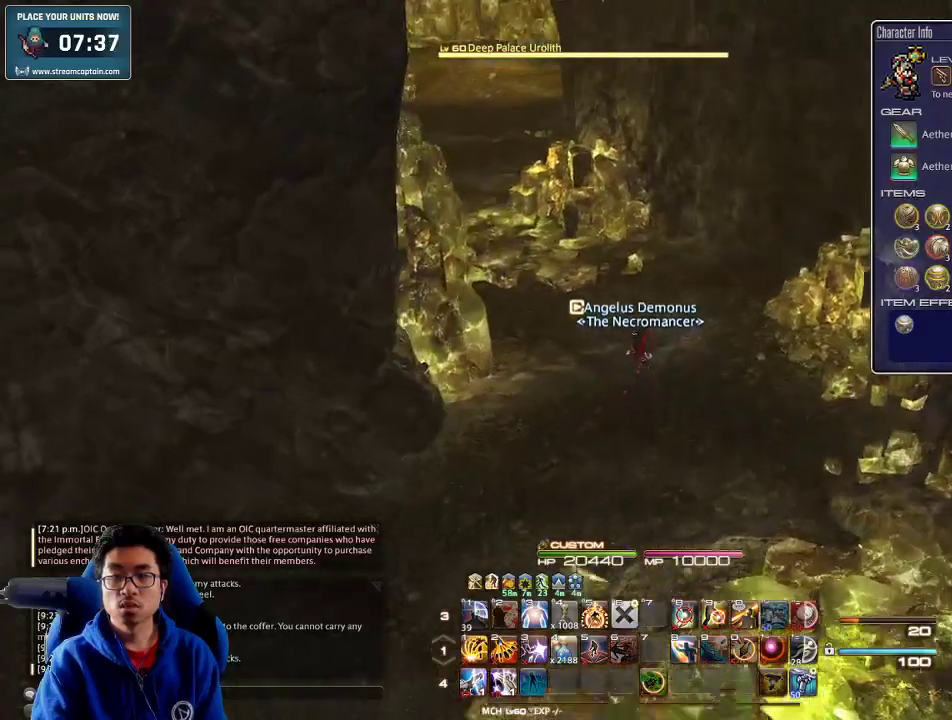
{"keys": ["w"], "events": [[333, "p", "down"], [500, "p", "up"]]}
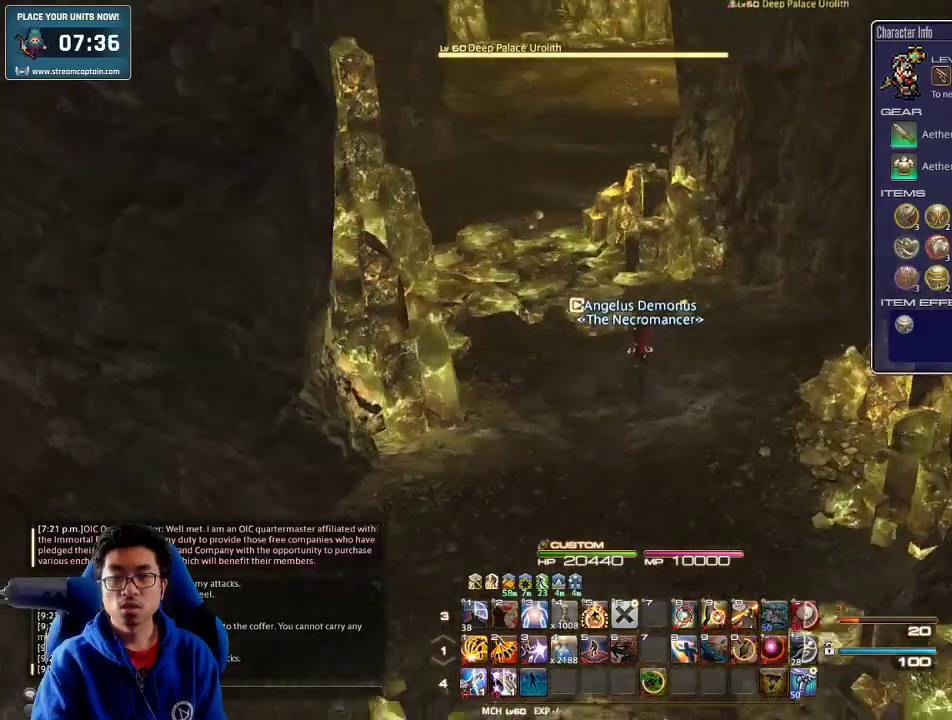
{"keys": ["w"], "events": [[67, "a", "down"], [433, "a", "up"]]}
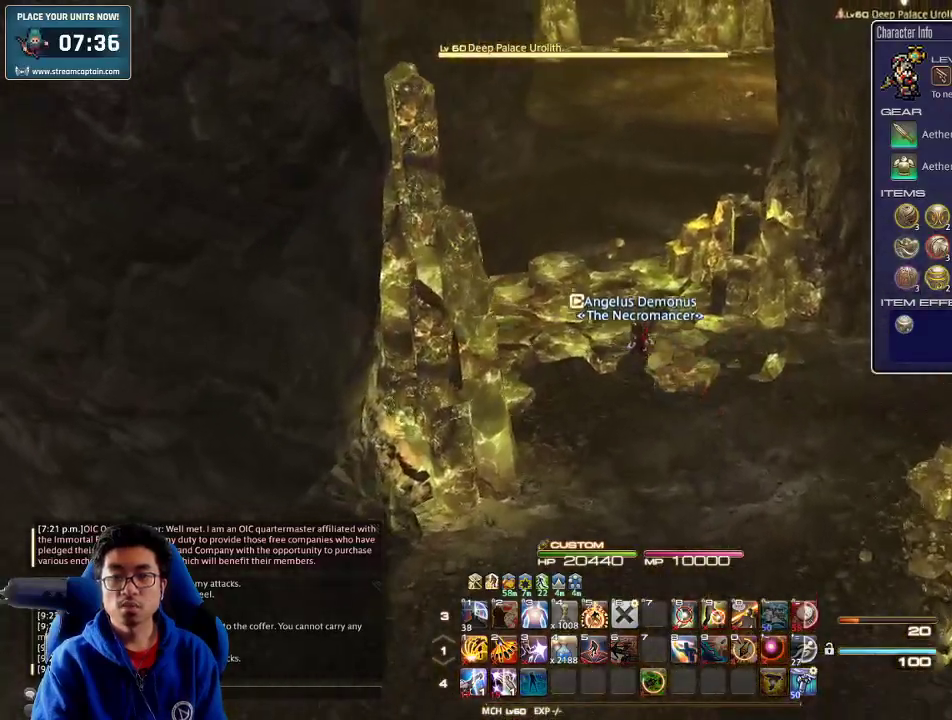
{"keys": ["rbracket", "w"], "events": [[500, "rbracket", "down"]]}
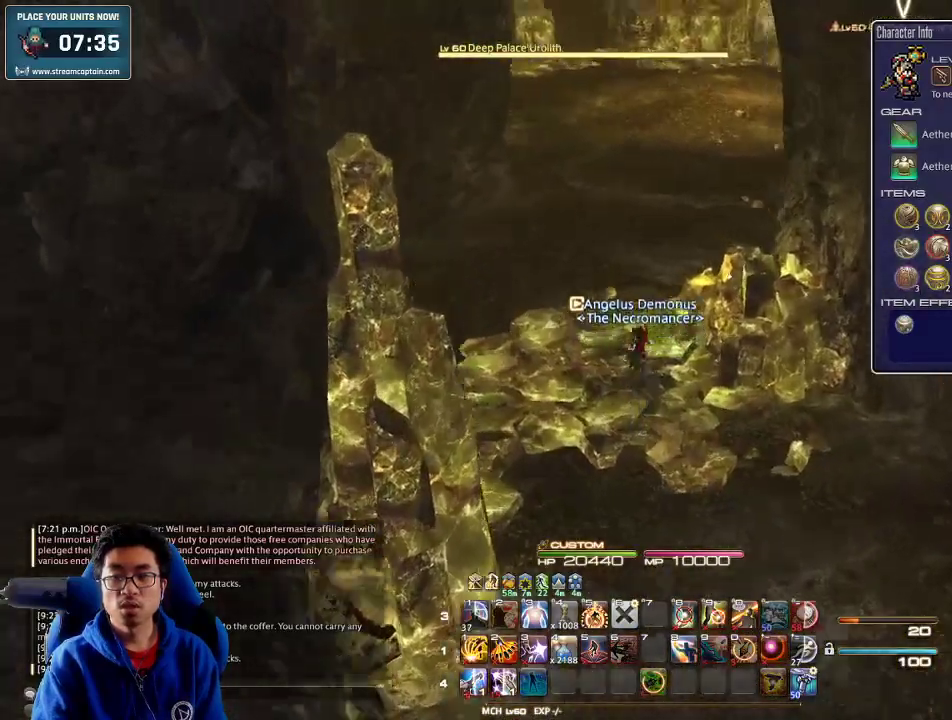
{"keys": ["w"], "events": [[133, "a", "down"], [233, "space", "down"], [367, "rbracket", "up"], [400, "a", "up"], [400, "space", "up"]]}
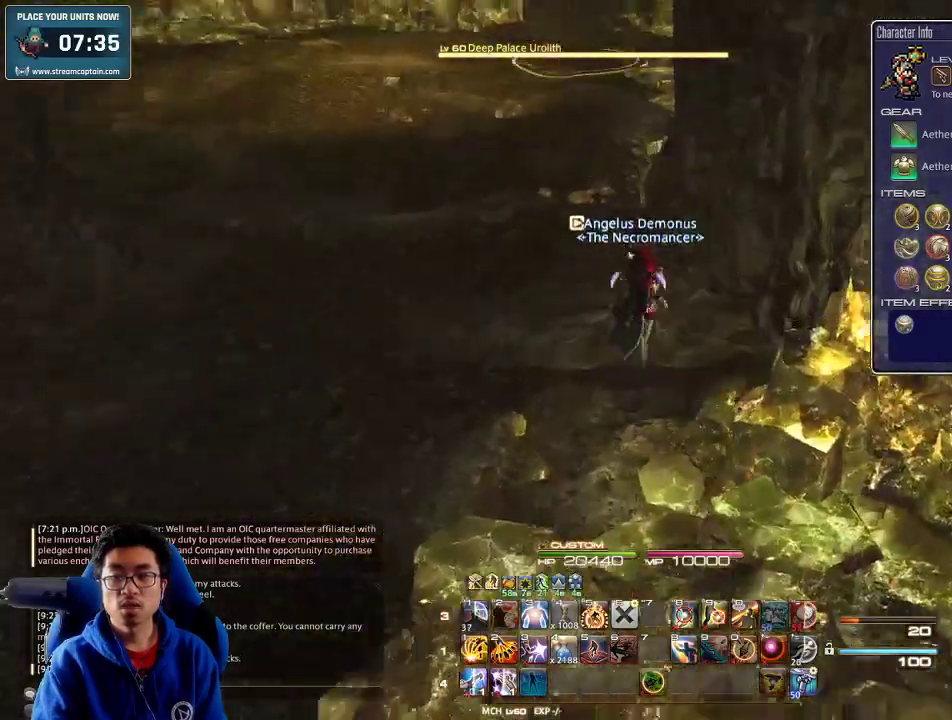
{"keys": ["shift_r", "w"], "events": [[33, "shift_r", "down"]]}
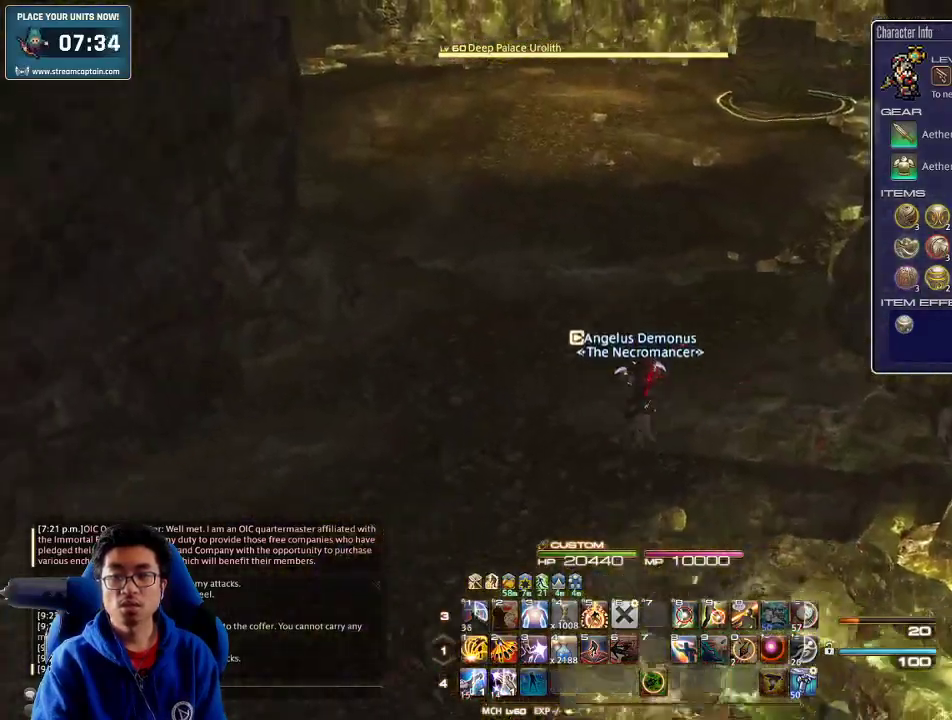
{"keys": ["minus", "shift_r", "w"], "events": [[67, "a", "down"], [167, "a", "up"], [267, "minus", "down"], [400, "minus", "up"], [467, "minus", "down"]]}
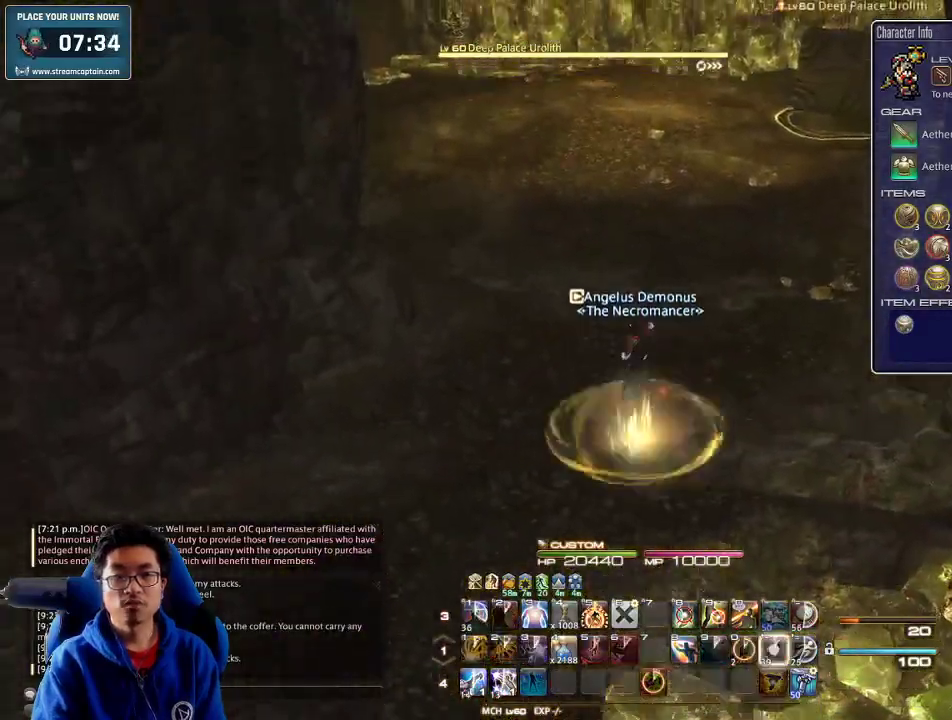
{"keys": ["d", "s"], "events": [[33, "minus", "up"], [100, "minus", "down"], [200, "minus", "up"], [200, "shift_r", "up"], [200, "w", "up"], [300, "rbracket", "down"], [300, "s", "down"], [433, "rbracket", "up"], [467, "d", "down"]]}
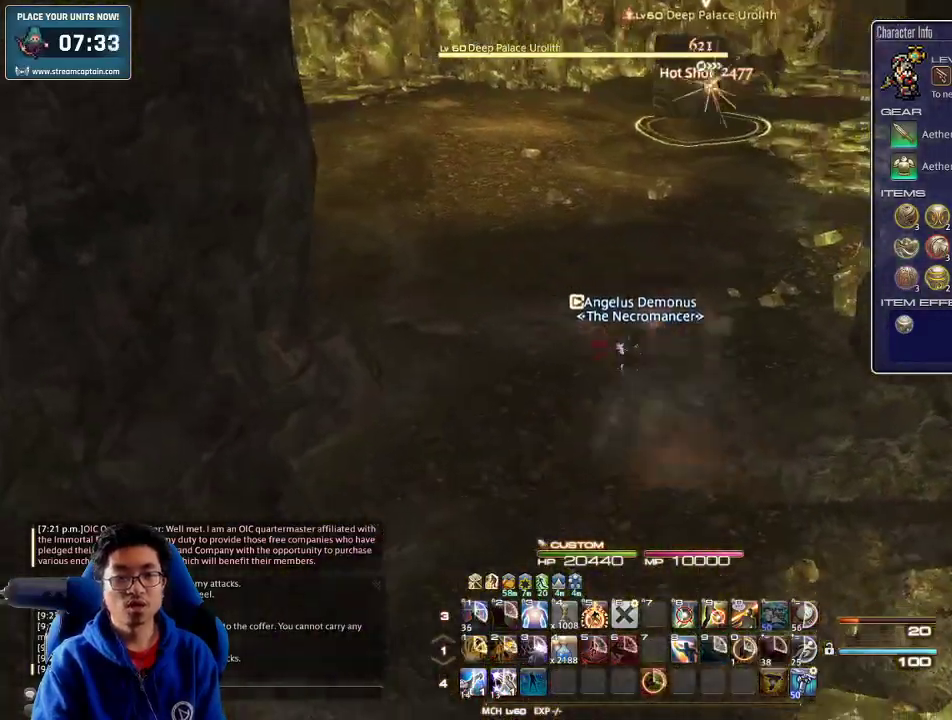
{"keys": ["a"], "events": [[233, "s", "up"], [300, "w", "down"], [400, "a", "down"], [467, "d", "up"], [500, "w", "up"]]}
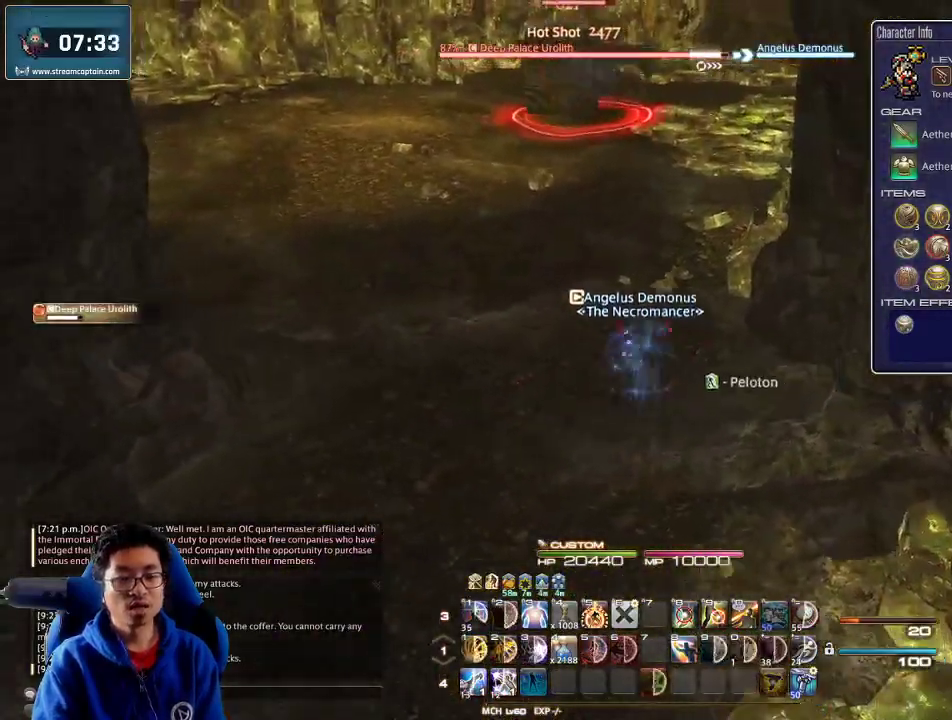
{"keys": ["p", "s"], "events": [[167, "w", "down"], [300, "return", "down"], [333, "w", "up"], [367, "s", "down"], [400, "return", "up"], [467, "a", "up"], [467, "p", "down"]]}
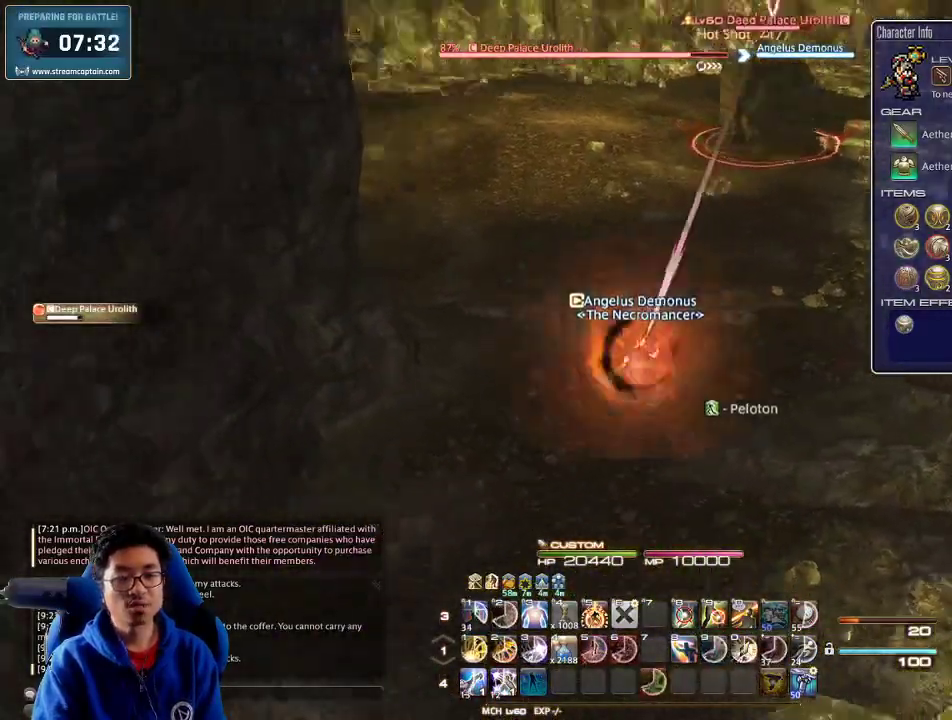
{"keys": ["1", "s"], "events": [[33, "space", "down"], [133, "p", "up"], [133, "space", "up"], [200, "1", "down"], [333, "1", "up"], [333, "s", "up"], [400, "1", "down"], [400, "s", "down"], [467, "1", "up"], [500, "1", "down"]]}